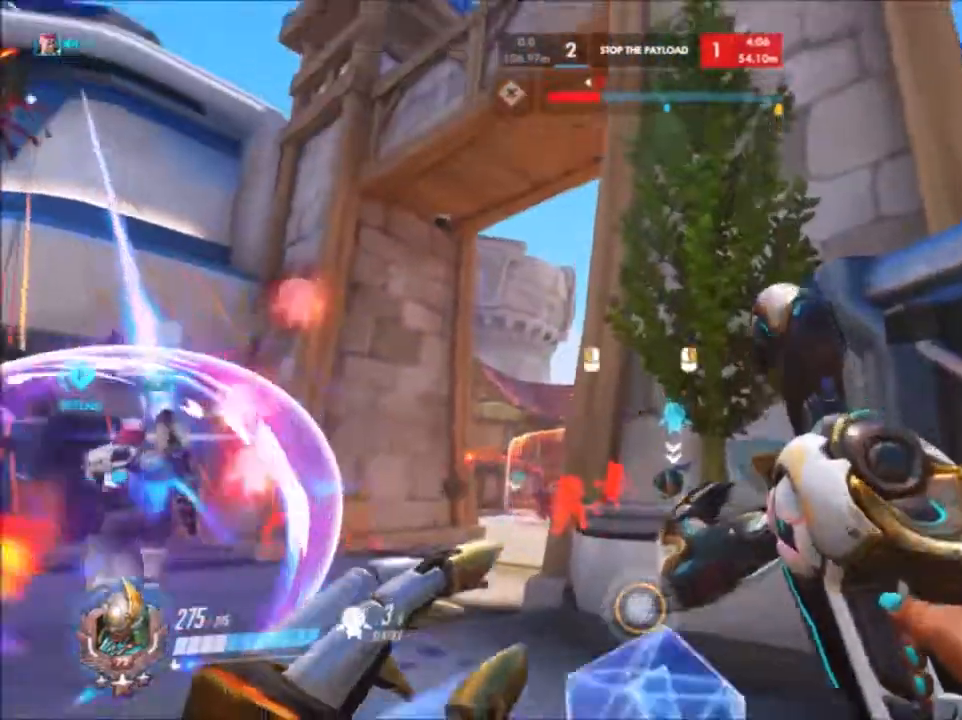
Gameplay with keyboard and mouse; each line is a JSON object with the keys and mouse buttons held at the frame after it. "events" lists presses ("down") and releases ("up") of "1", "2", "3", "4", "5", "a", "alt", "c", "ctrl", "d", "e", "f", "g", "q", "r", "s", "shift", "space", "t", "tab", "v", "w", "x", "z", "mouse_left", "mouse_right", "mouse_mb4", "mouse_mb5", "mouse_wheel_up" and "mouse_wheel_down" between this image and that frame as [ms after this image, input, new state], when the widget could be followed in between. "mouse_left", "mouse_right", "mouse_mb4", "mouse_mb5", "mouse_wheel_up", "mouse_wheel_down" = the "left", "right", "mb4", "mb5", "wheel_up", "wheel_down" buttons of the "mouse" list. No other keys are recorded. Not read: mouse_middle mouse_move.
{"keys": ["d", "s"], "mouse": ["left"], "events": [[117, "d", "down"], [117, "mouse_left", "down"], [117, "shift", "up"], [300, "w", "up"], [333, "mouse_left", "up"], [417, "s", "down"], [433, "mouse_left", "down"]]}
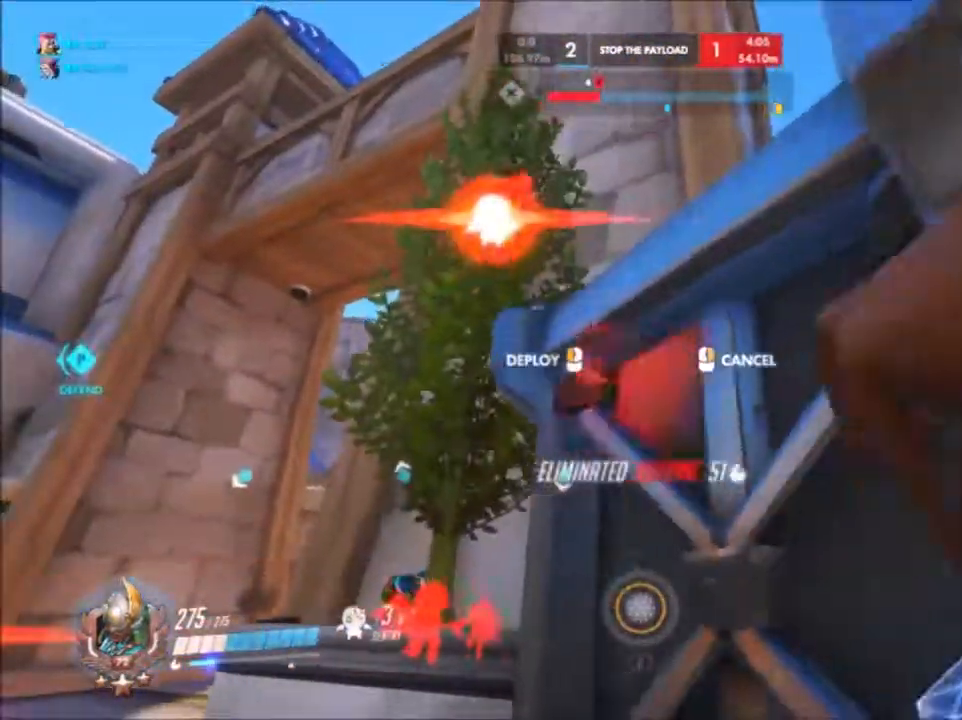
{"keys": ["a"], "mouse": []}
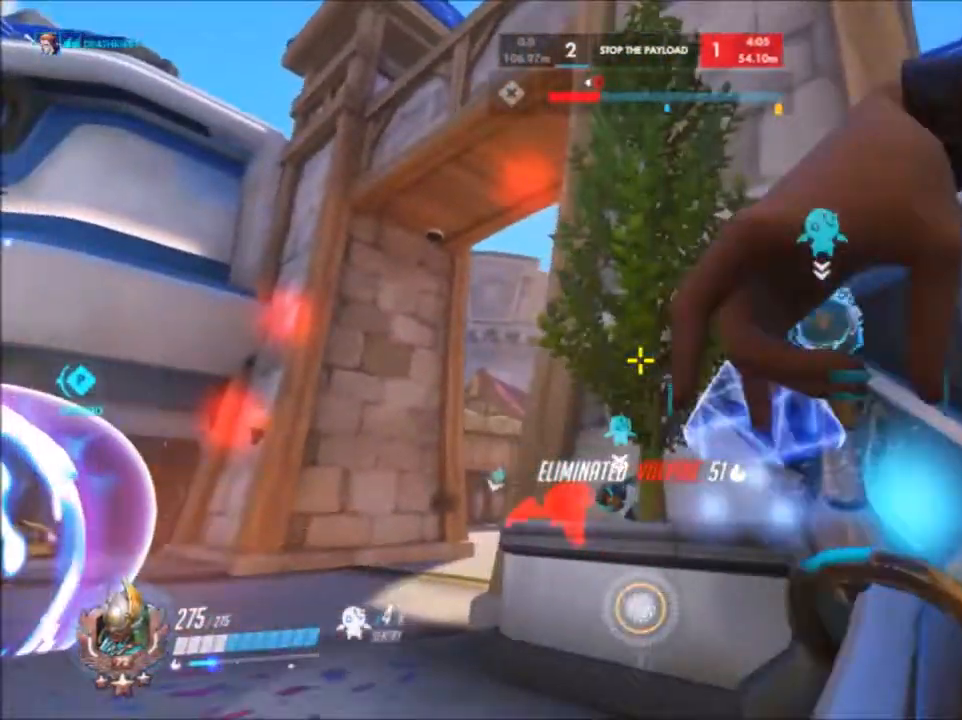
{"keys": ["w"], "mouse": [], "events": [[83, "a", "up"], [133, "a", "down"], [383, "w", "down"], [483, "a", "up"]]}
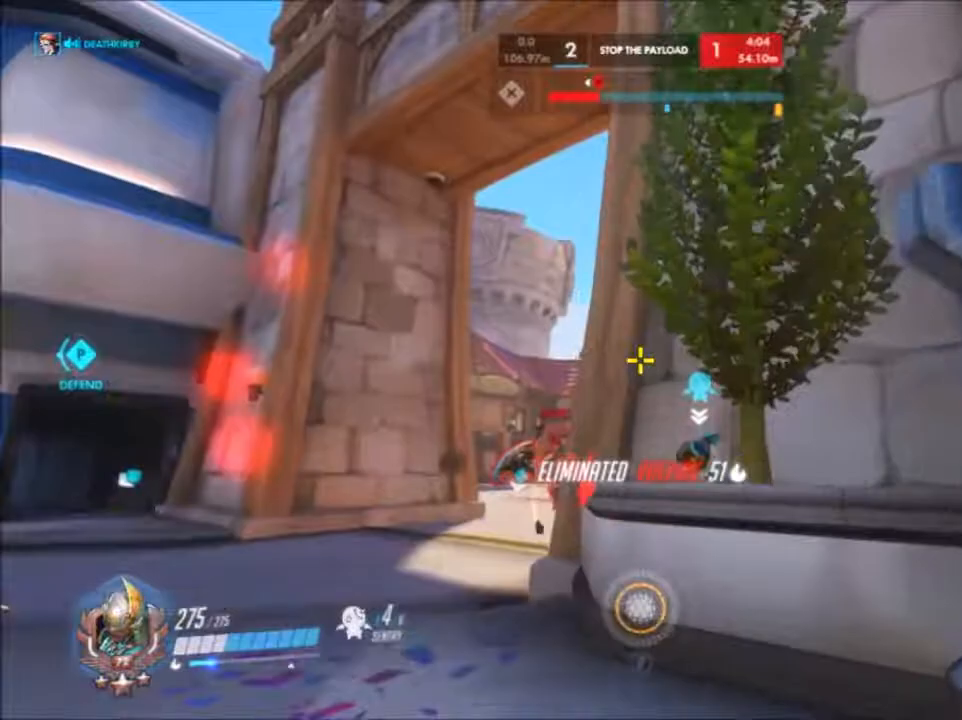
{"keys": ["d", "s"], "mouse": [], "events": [[300, "w", "up"], [350, "d", "down"], [450, "s", "down"]]}
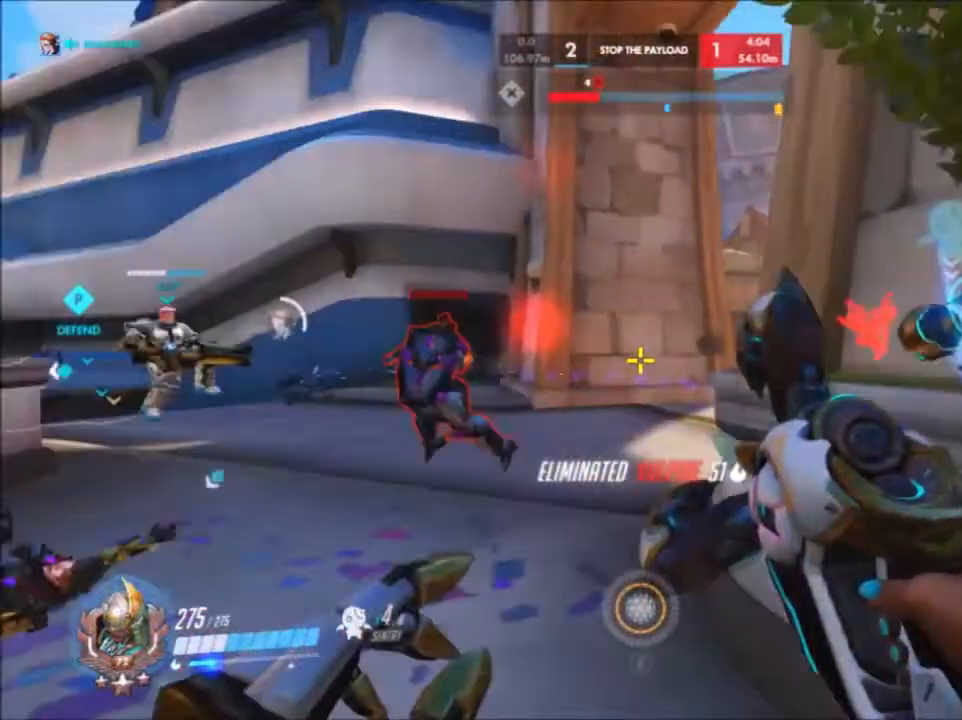
{"keys": ["w"], "mouse": ["left"], "events": [[100, "a", "down"], [100, "d", "up"], [100, "mouse_left", "down"], [100, "s", "up"], [167, "a", "up"], [167, "w", "down"]]}
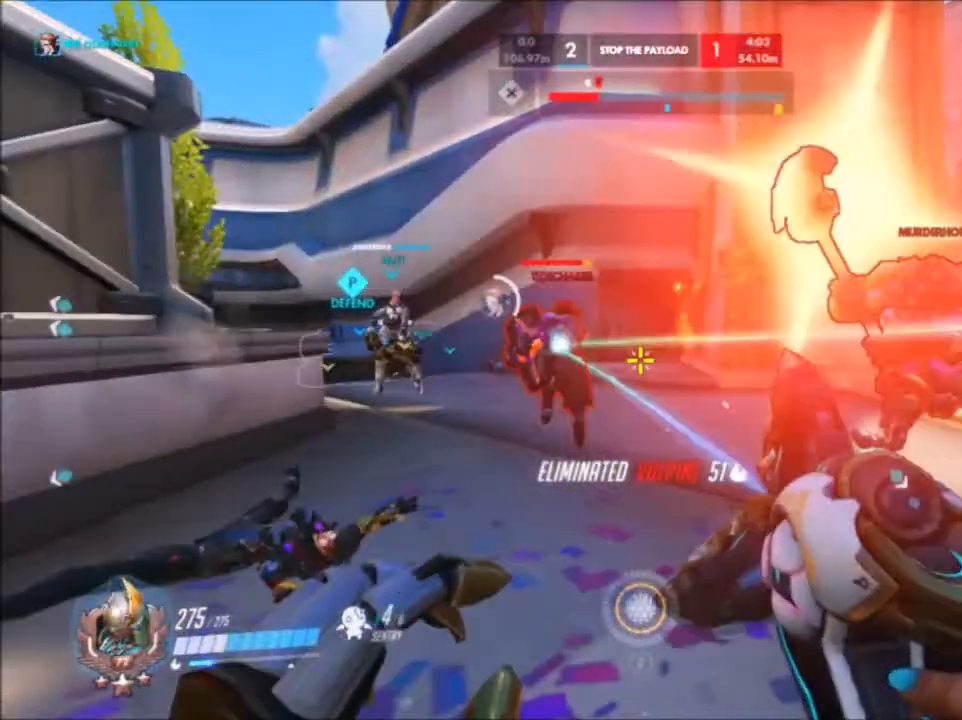
{"keys": ["w"], "mouse": ["left"], "events": [[17, "a", "down"], [67, "w", "up"], [217, "s", "down"], [267, "s", "up"], [400, "w", "down"], [433, "a", "up"]]}
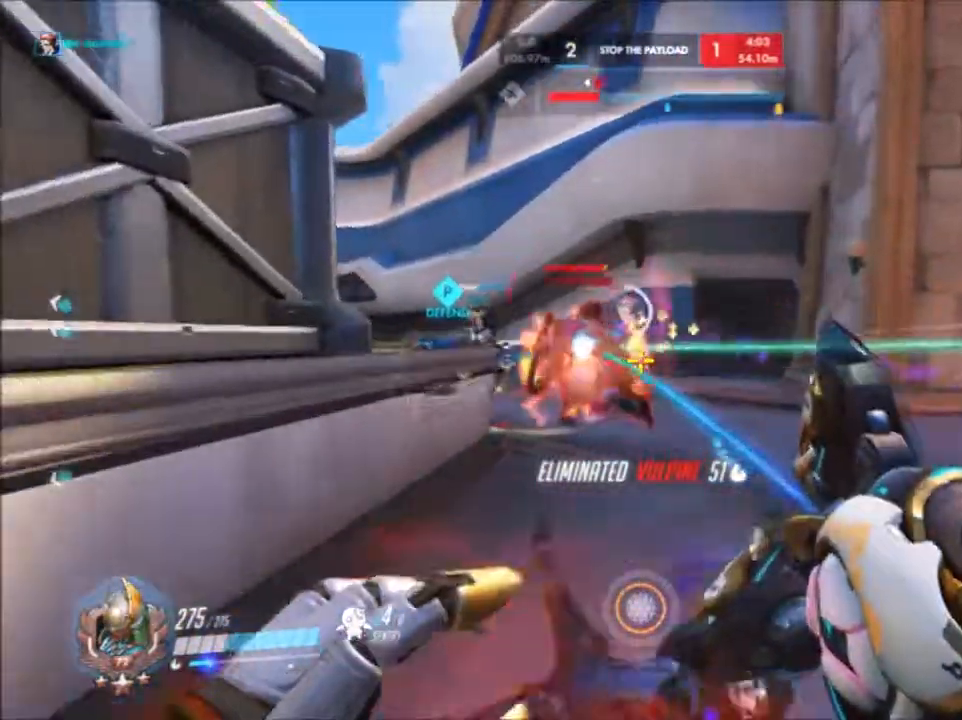
{"keys": ["a"], "mouse": ["left"], "events": [[17, "space", "down"], [200, "a", "down"], [200, "space", "up"], [433, "w", "up"]]}
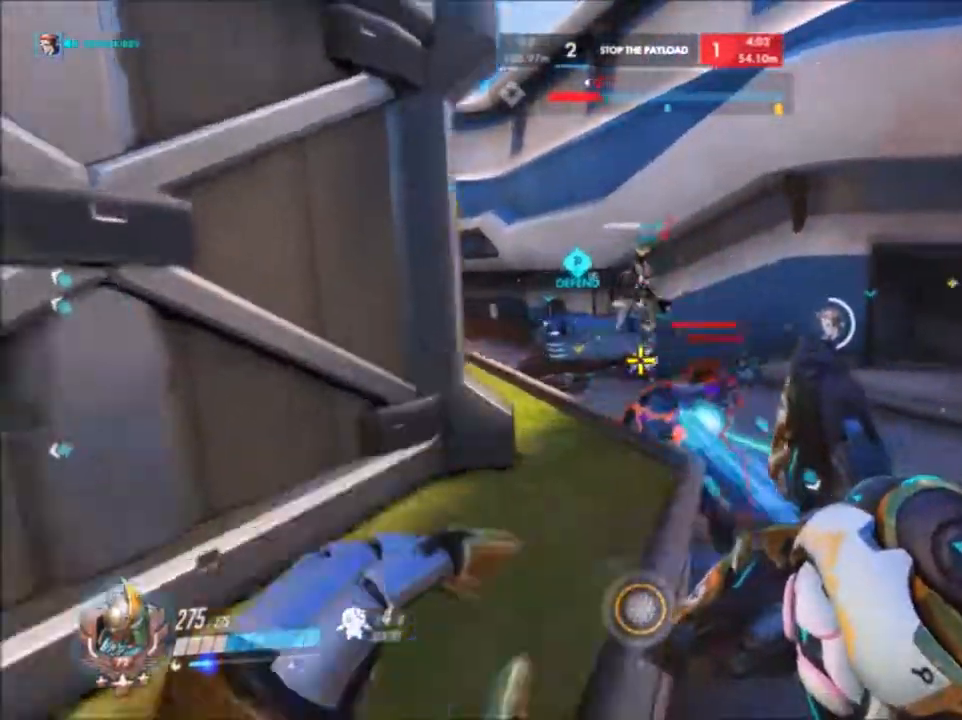
{"keys": ["a", "space"], "mouse": ["left"], "events": [[83, "w", "down"], [400, "space", "down"], [467, "w", "up"]]}
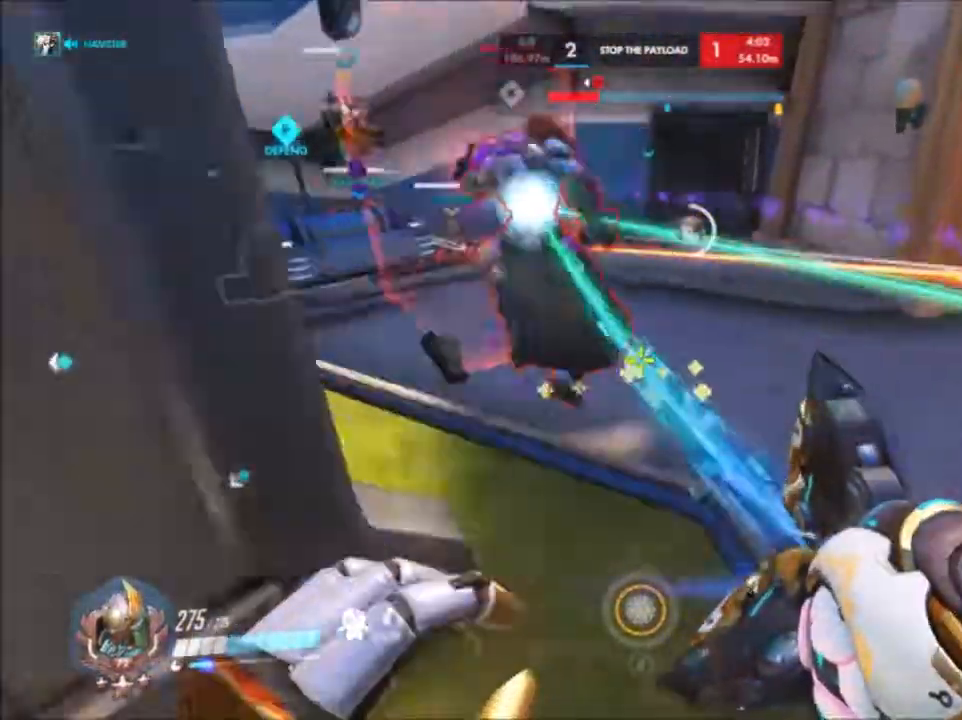
{"keys": ["a"], "mouse": ["left"], "events": [[17, "space", "up"], [117, "d", "down"], [200, "a", "up"], [283, "s", "down"], [367, "a", "down"], [367, "d", "up"], [467, "s", "up"]]}
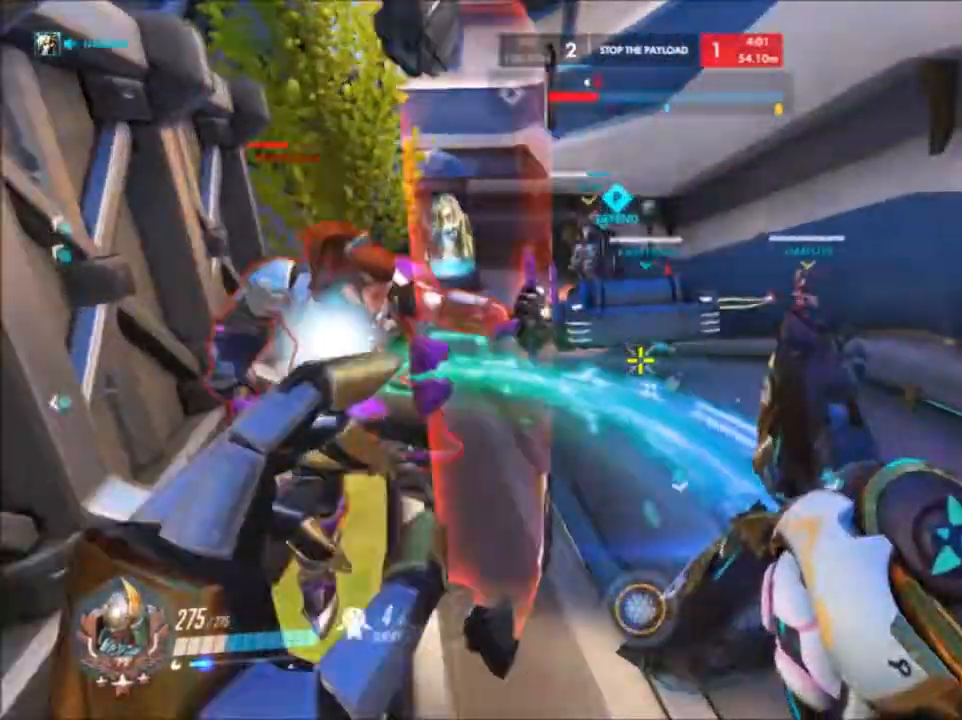
{"keys": ["w"], "mouse": ["left"], "events": [[233, "s", "down"], [317, "s", "up"], [400, "w", "down"], [433, "a", "up"]]}
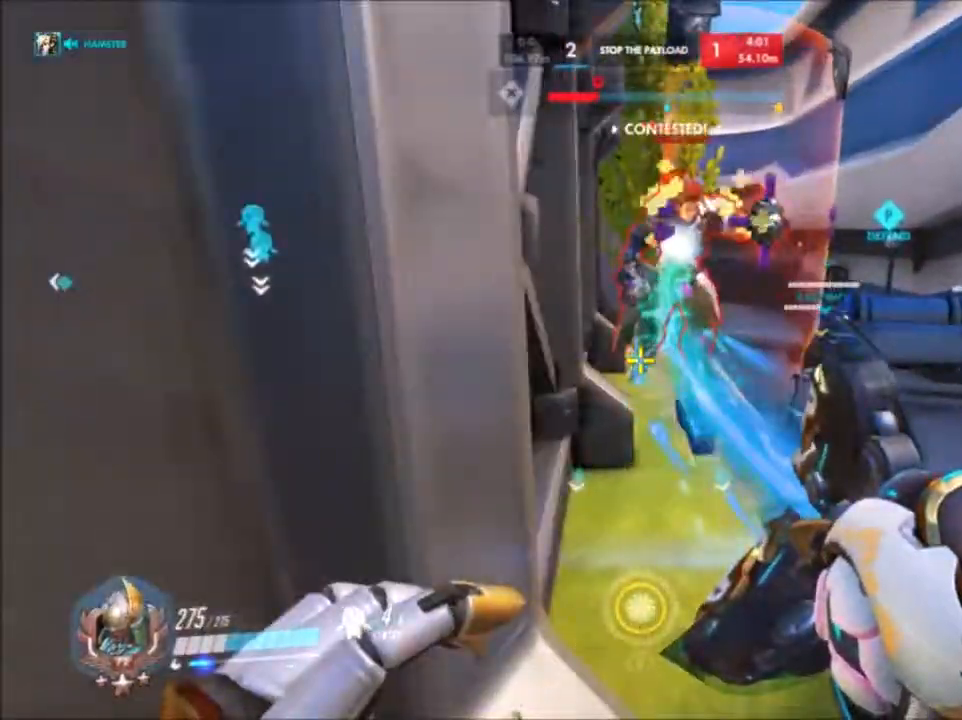
{"keys": ["w"], "mouse": ["left"], "events": [[67, "space", "down"], [350, "space", "up"]]}
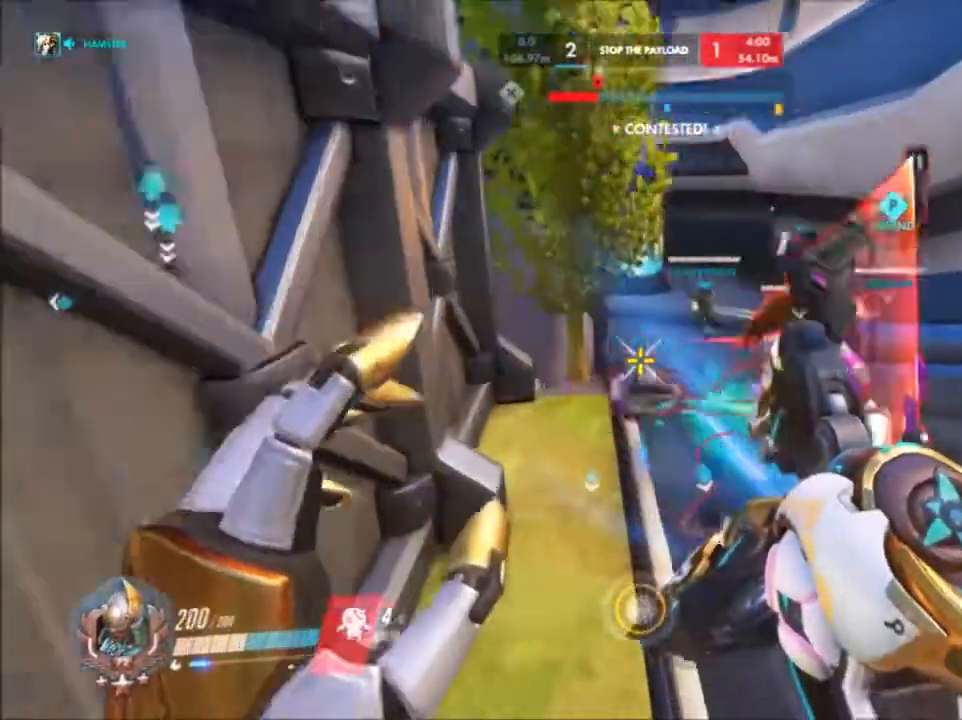
{"keys": ["a"], "mouse": ["left"], "events": [[183, "a", "down"], [283, "space", "down"], [483, "space", "up"], [483, "w", "up"]]}
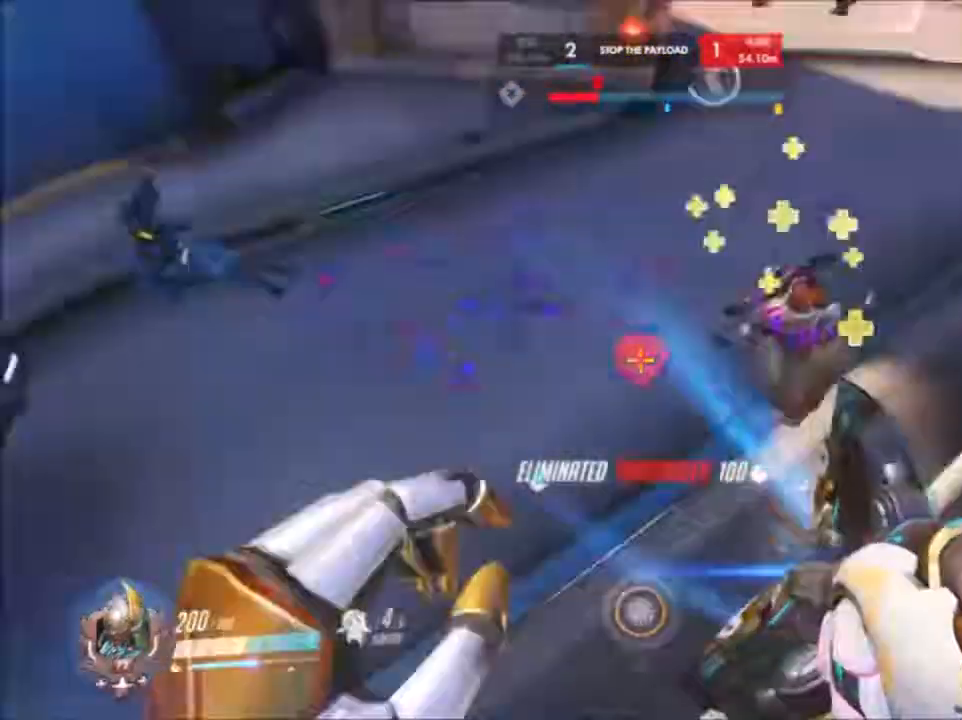
{"keys": ["a"], "mouse": []}
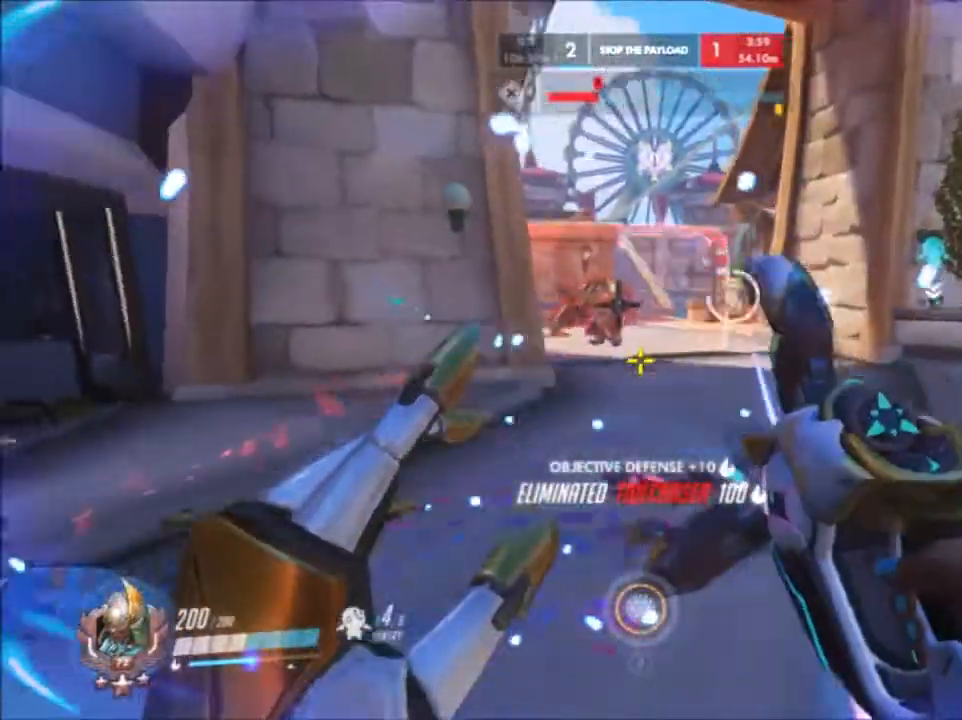
{"keys": ["a", "w"], "mouse": [], "events": [[100, "e", "down"], [183, "e", "up"], [217, "e", "down"], [367, "e", "up"], [367, "w", "down"]]}
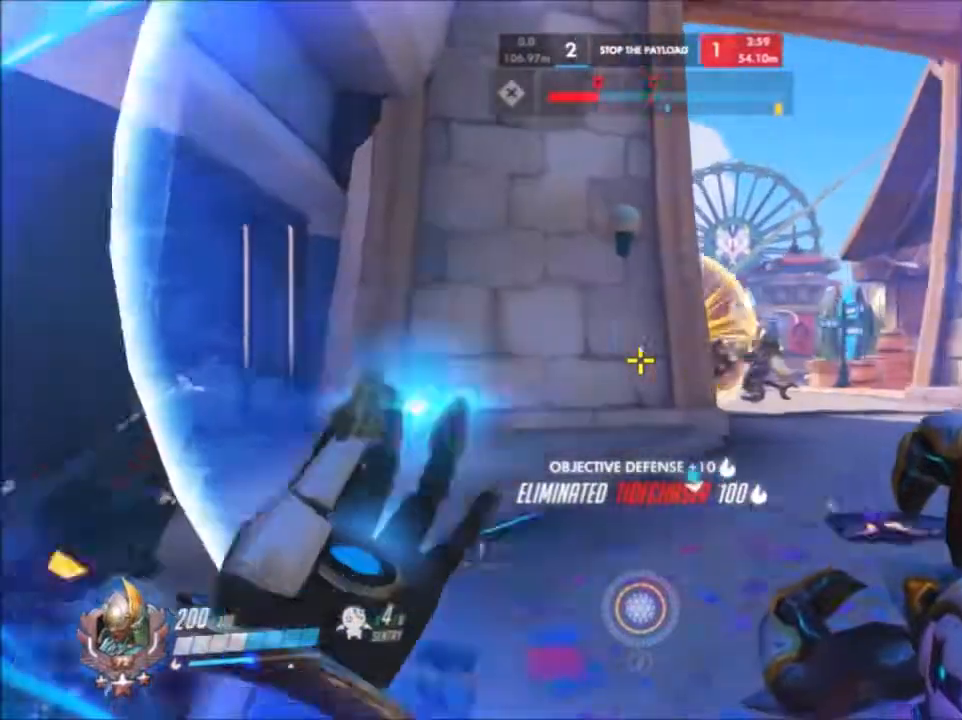
{"keys": ["a", "w"], "mouse": [], "events": [[150, "r", "down"], [233, "r", "up"], [350, "r", "down"], [467, "r", "up"]]}
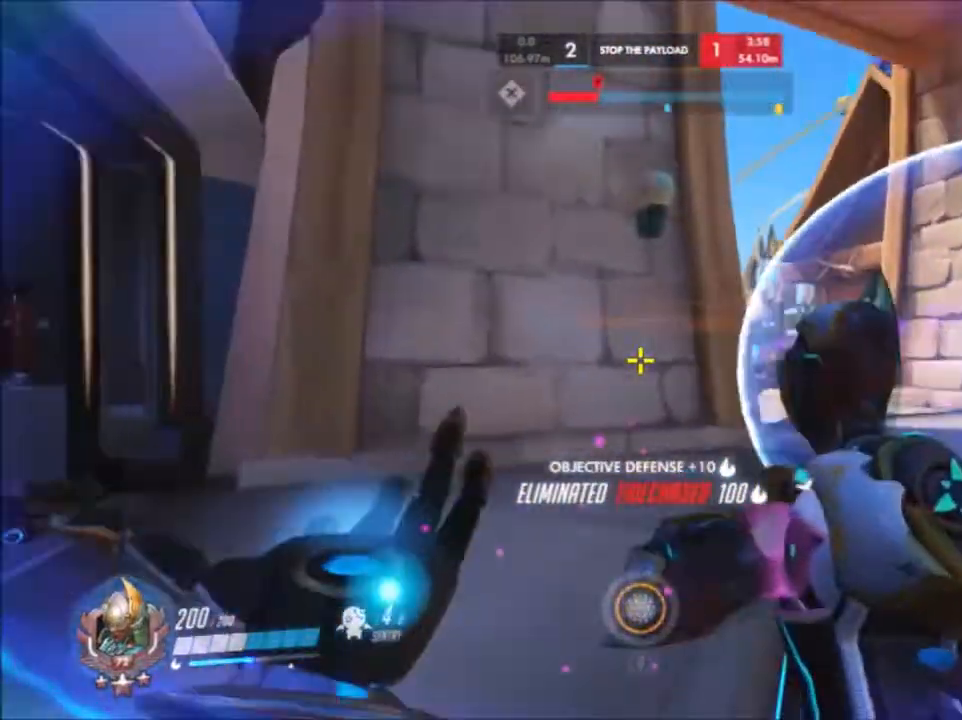
{"keys": ["a", "w"], "mouse": []}
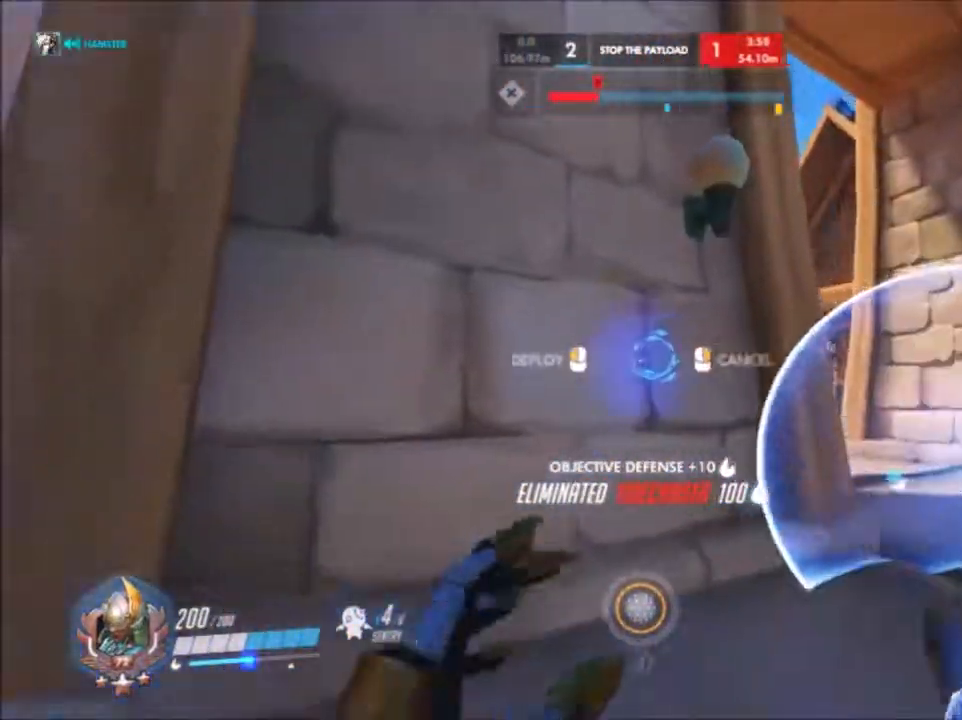
{"keys": ["s"], "mouse": [], "events": [[83, "mouse_left", "down"], [133, "mouse_left", "up"], [167, "w", "up"], [367, "s", "down"], [417, "a", "up"]]}
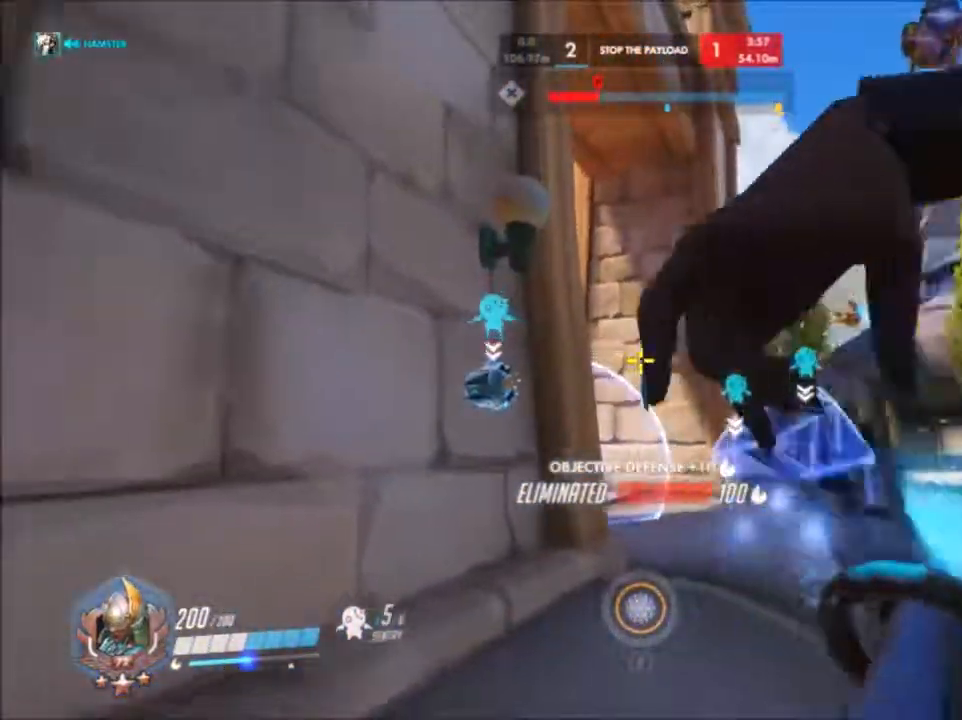
{"keys": [], "mouse": [], "events": [[100, "s", "up"]]}
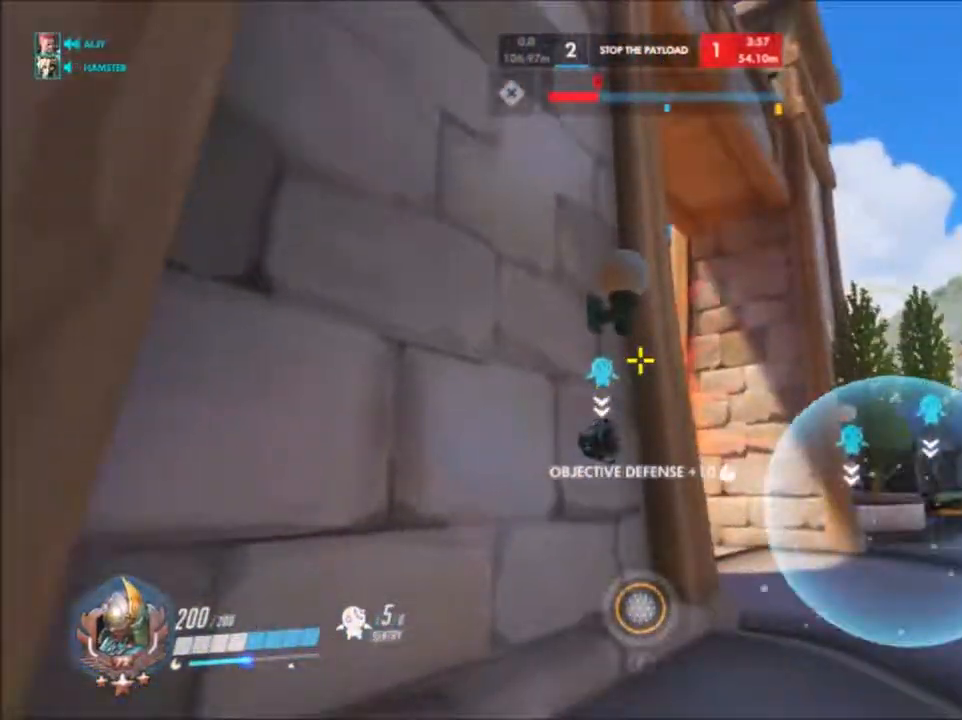
{"keys": ["shift"], "mouse": ["left"], "events": [[200, "shift", "down"], [367, "shift", "up"], [383, "shift", "down"], [433, "mouse_left", "down"]]}
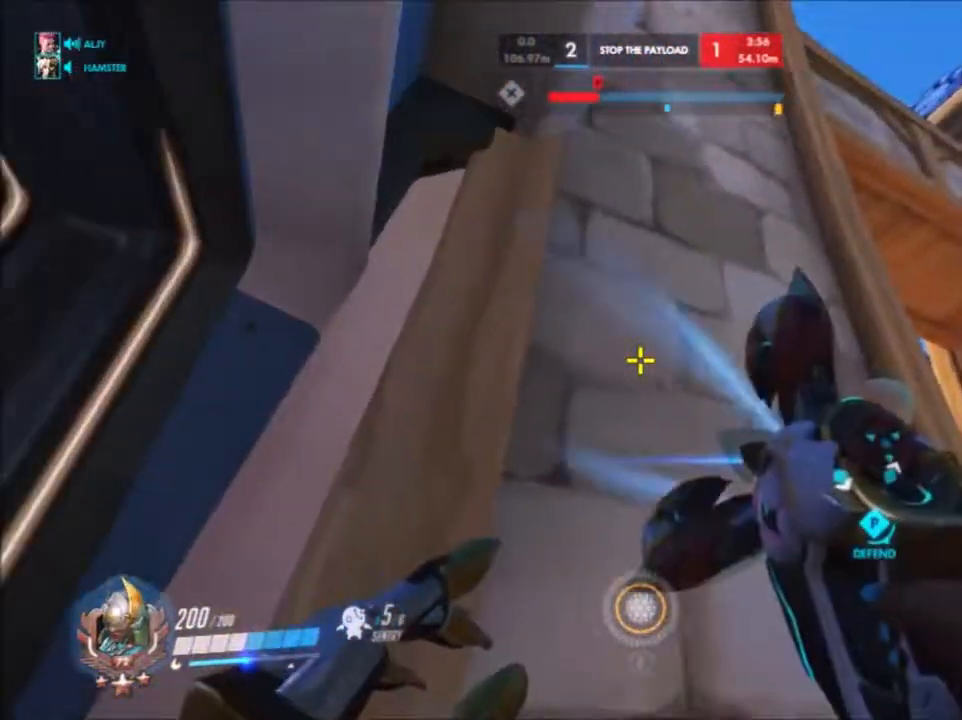
{"keys": ["a"], "mouse": [], "events": [[33, "mouse_left", "up"], [33, "shift", "up"], [450, "a", "down"]]}